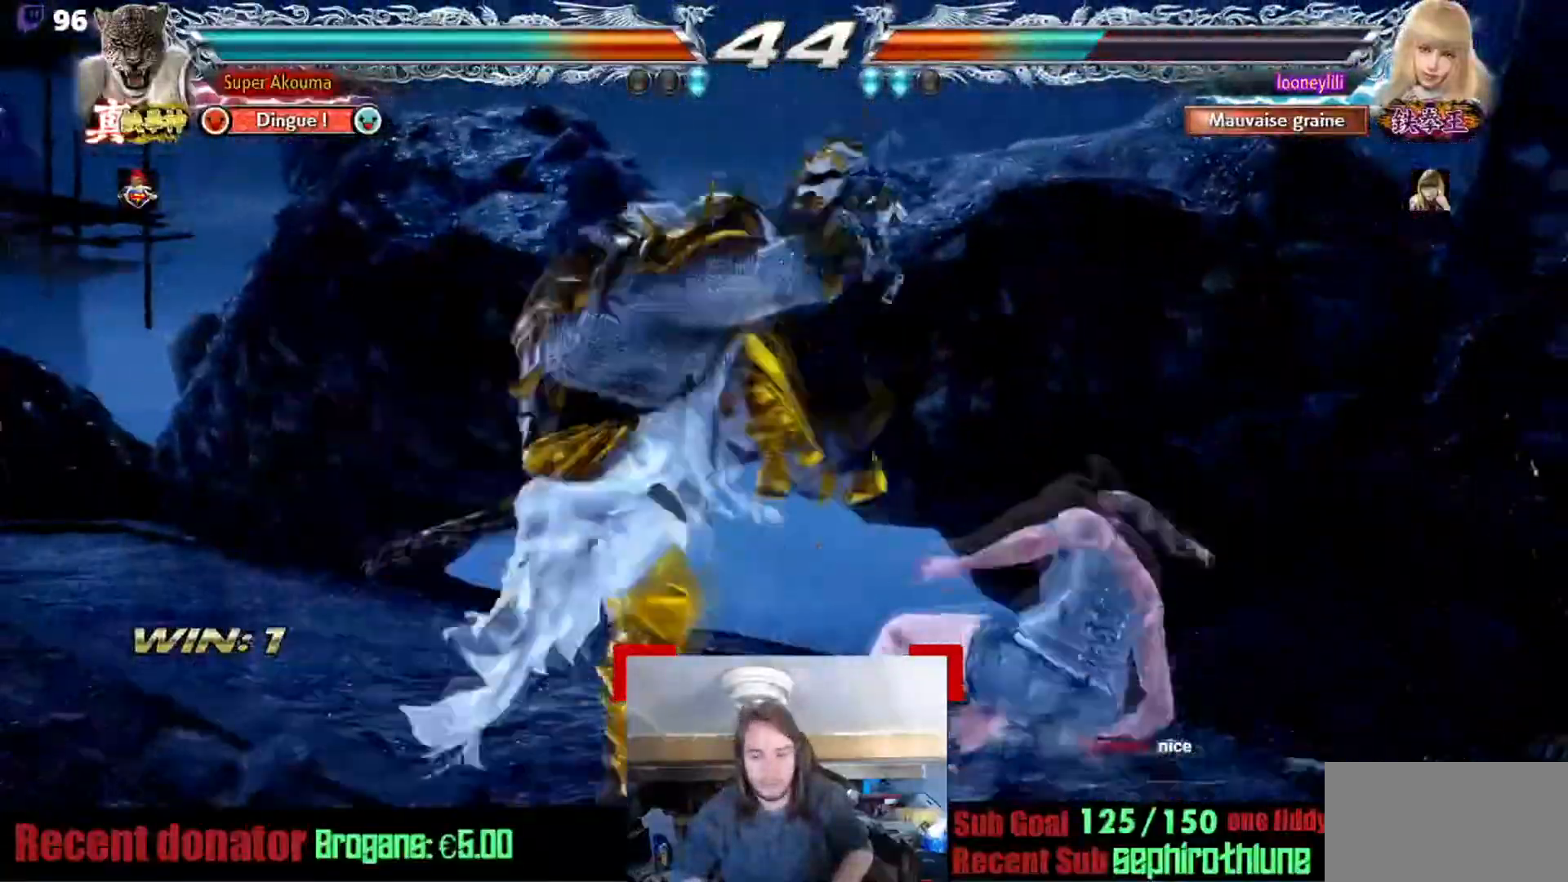
Gameplay with a controller (arcade stick); each line is a JSON object with the inputs held at the frame after it. "events" lists button and stick changes between this image and that frame as [ms after this image, input, new state], when the widget could be followed in between. Not read: L3 R3.
{"buttons": [], "events": []}
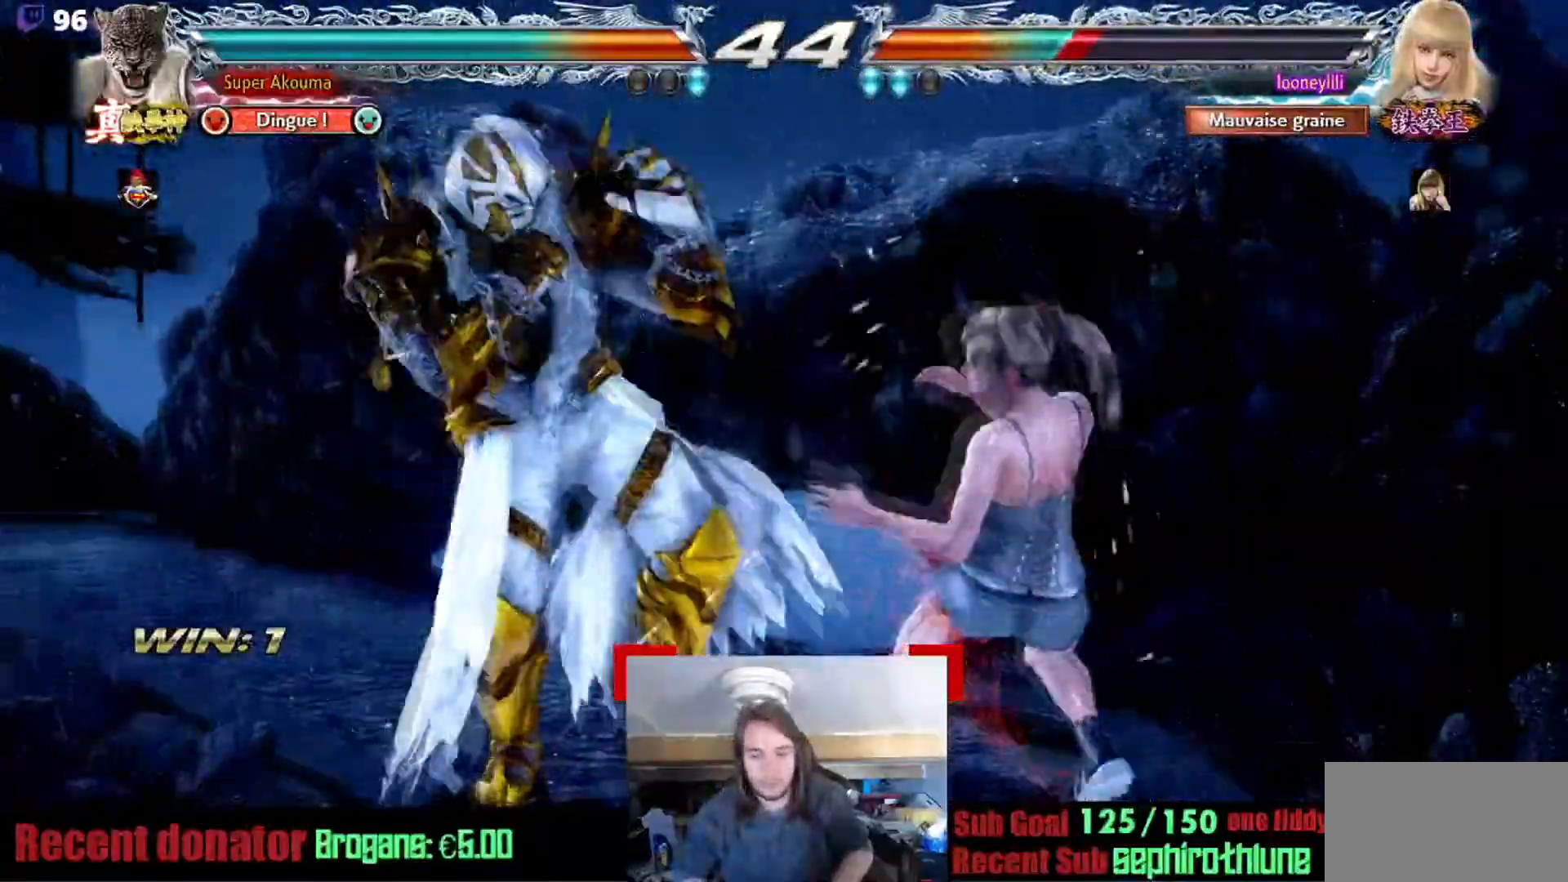
{"buttons": [], "events": [[83, "SQUARE", "down"], [484, "SQUARE", "up"]]}
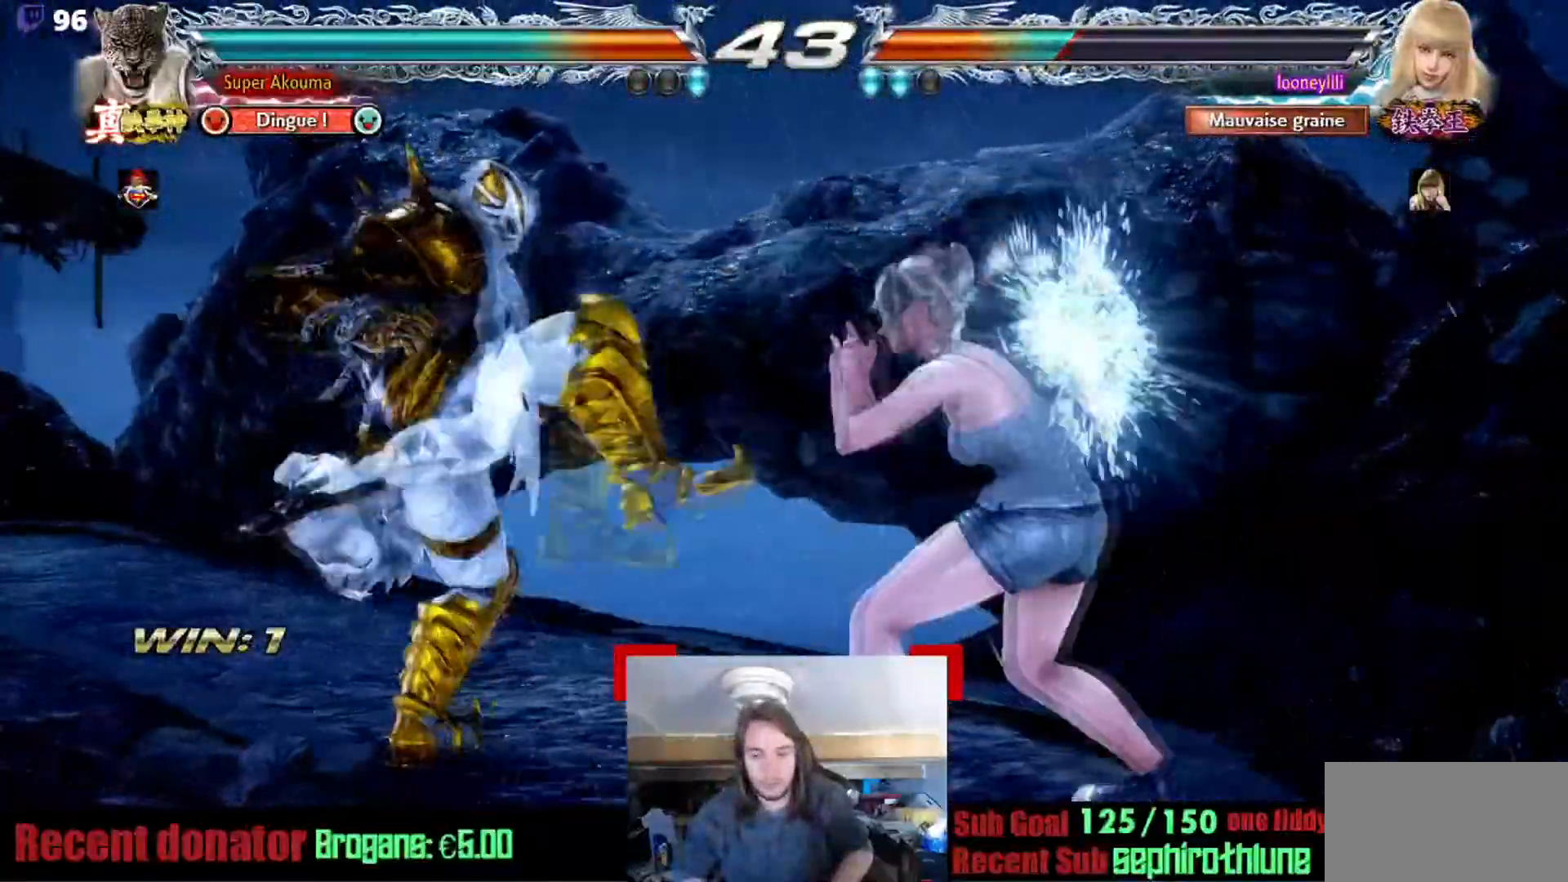
{"buttons": [], "events": []}
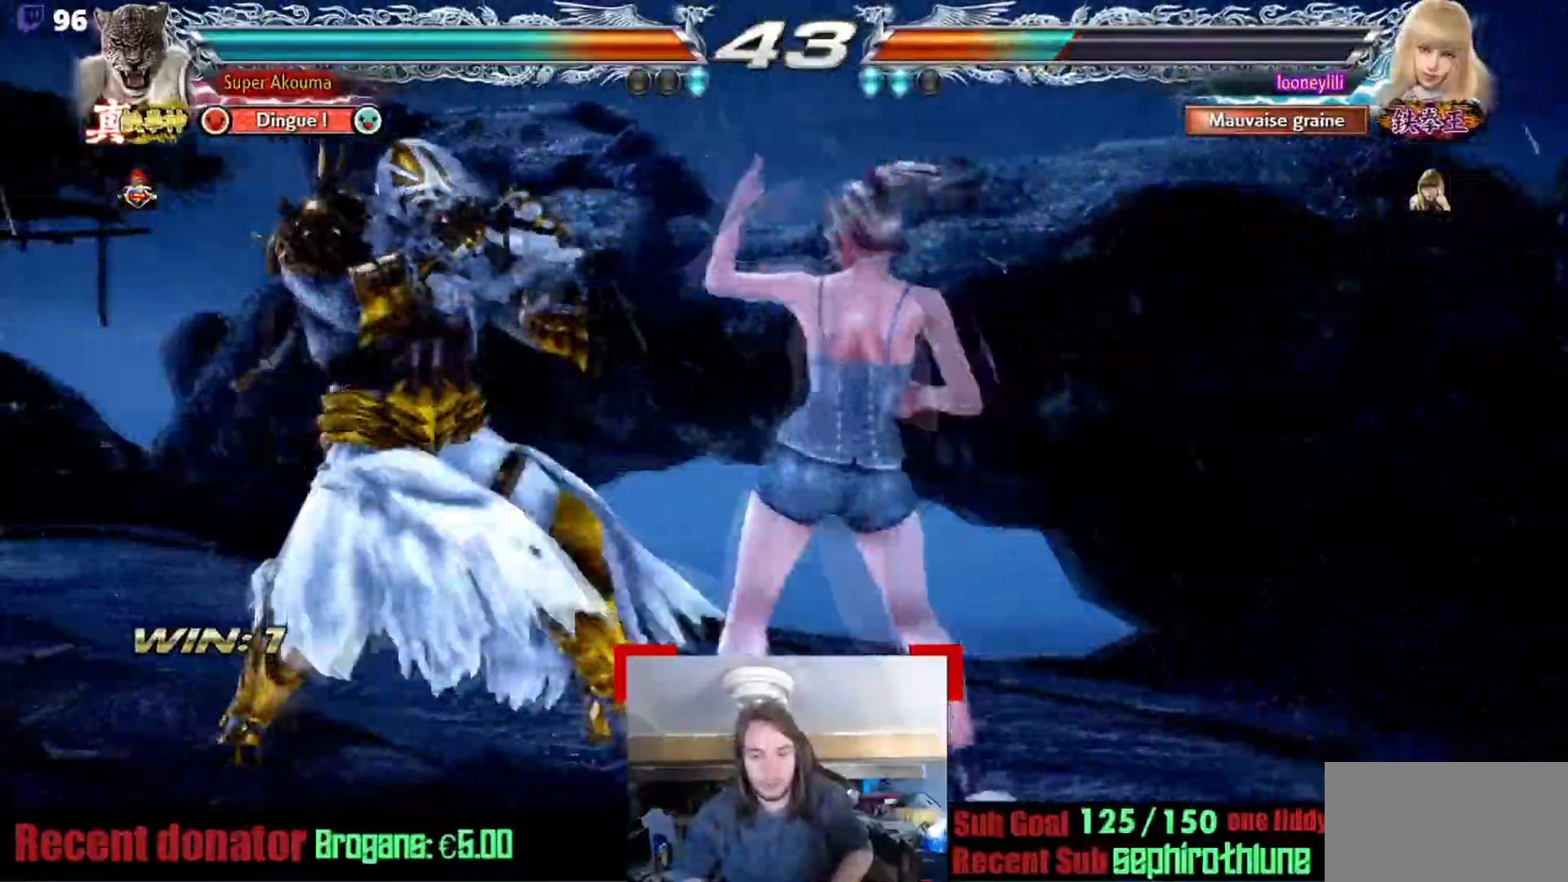
{"buttons": [], "events": [[150, "CROSS", "down"], [150, "SQUARE", "down"], [417, "SQUARE", "up"], [433, "CROSS", "up"]]}
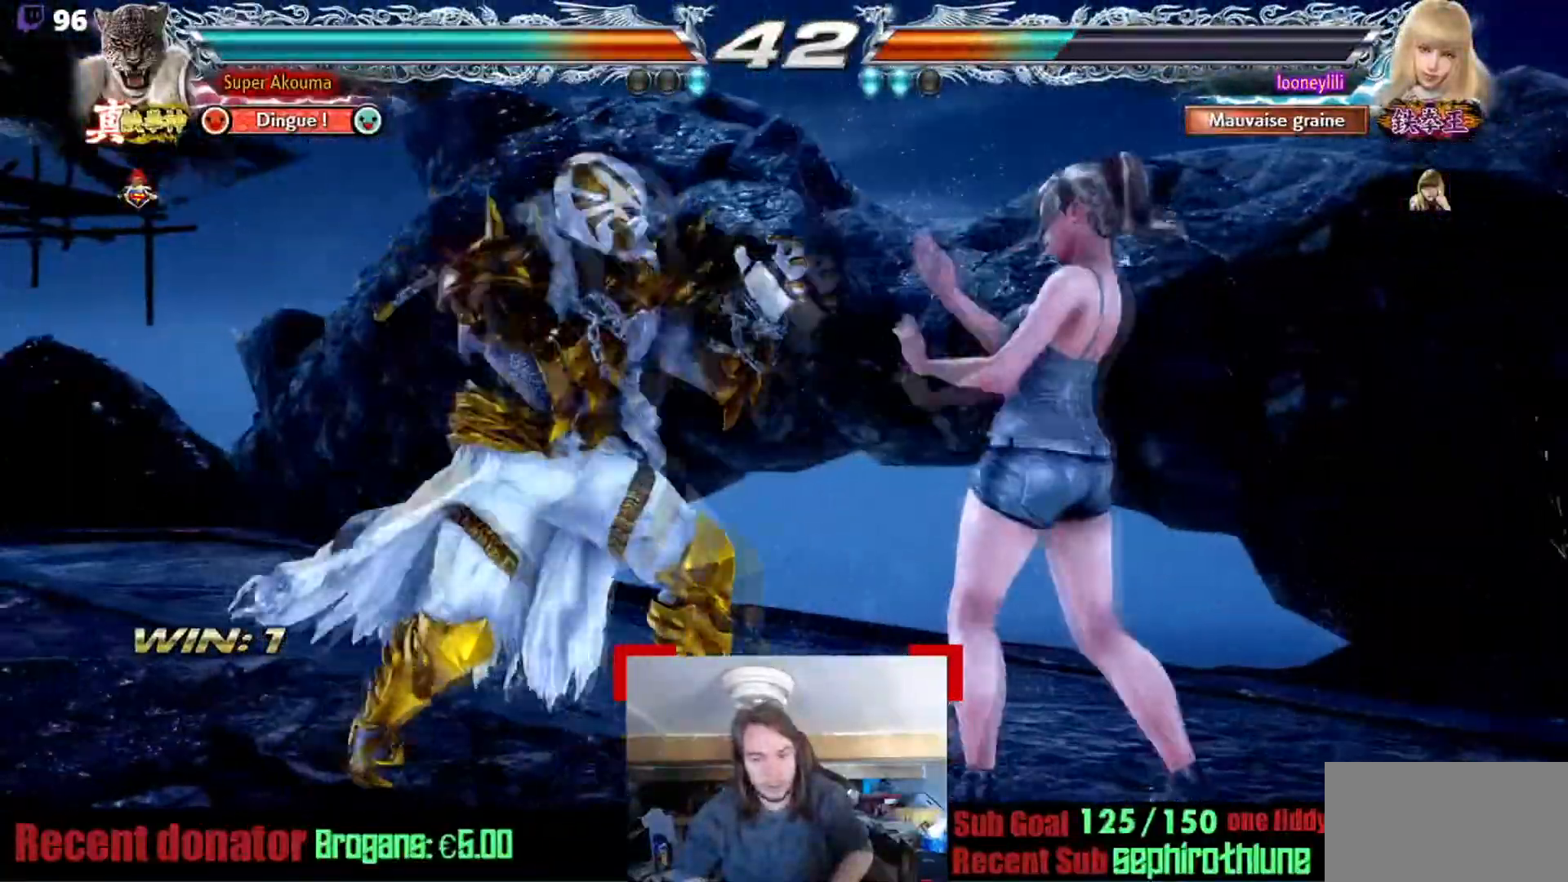
{"buttons": ["CROSS", "TRIANGLE"], "events": [[217, "CROSS", "down"], [301, "TRIANGLE", "down"], [351, "CROSS", "up"], [451, "CROSS", "down"]]}
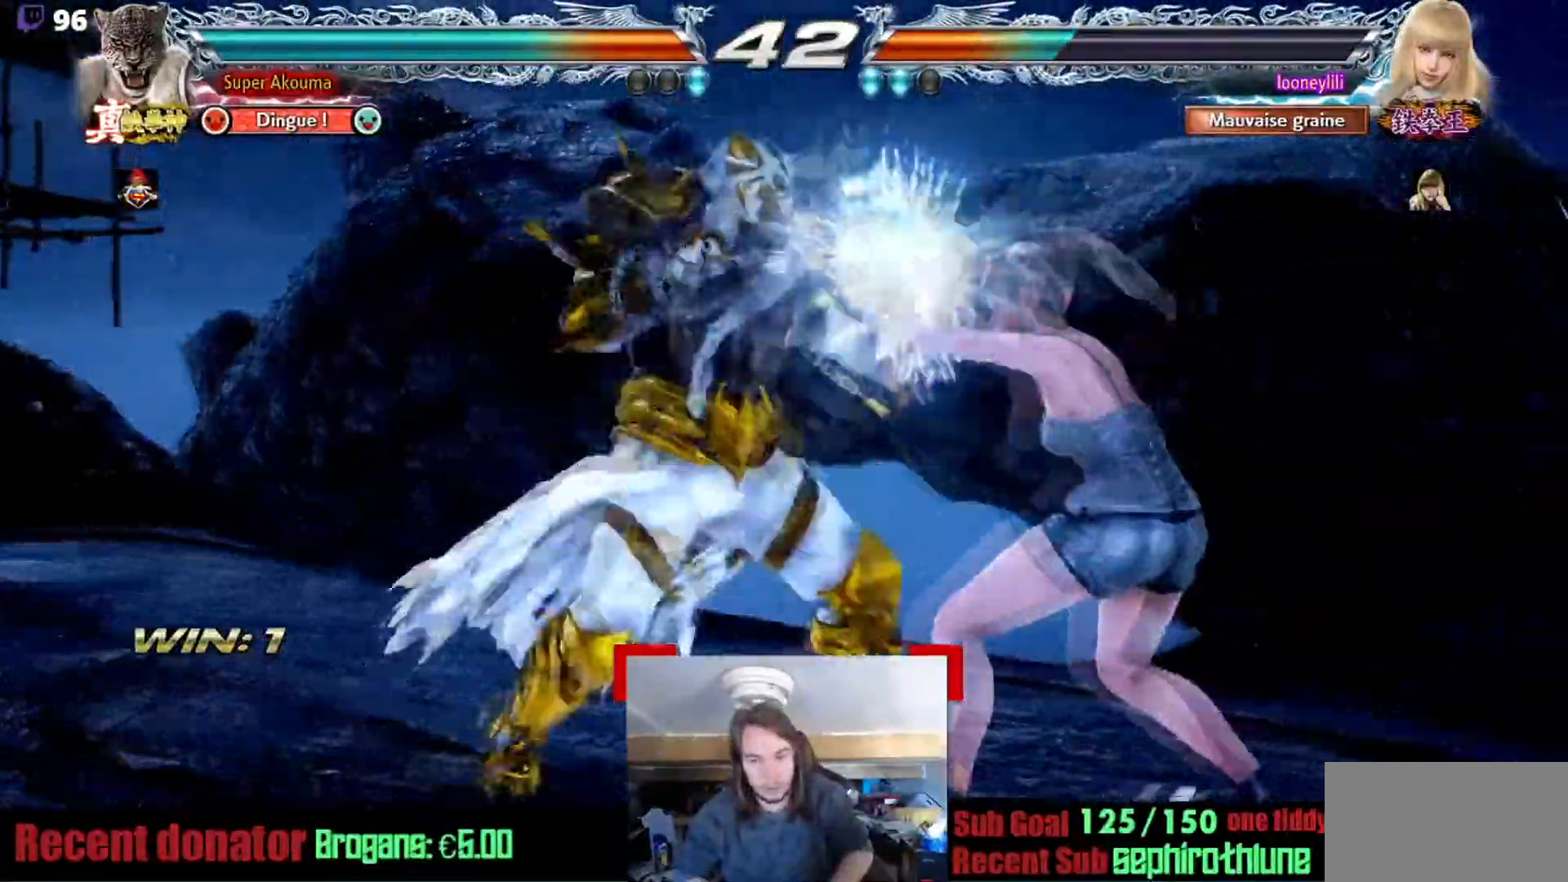
{"buttons": ["CROSS", "TRIANGLE"], "events": [[100, "CROSS", "up"], [133, "TRIANGLE", "up"], [150, "CROSS", "down"], [183, "TRIANGLE", "down"]]}
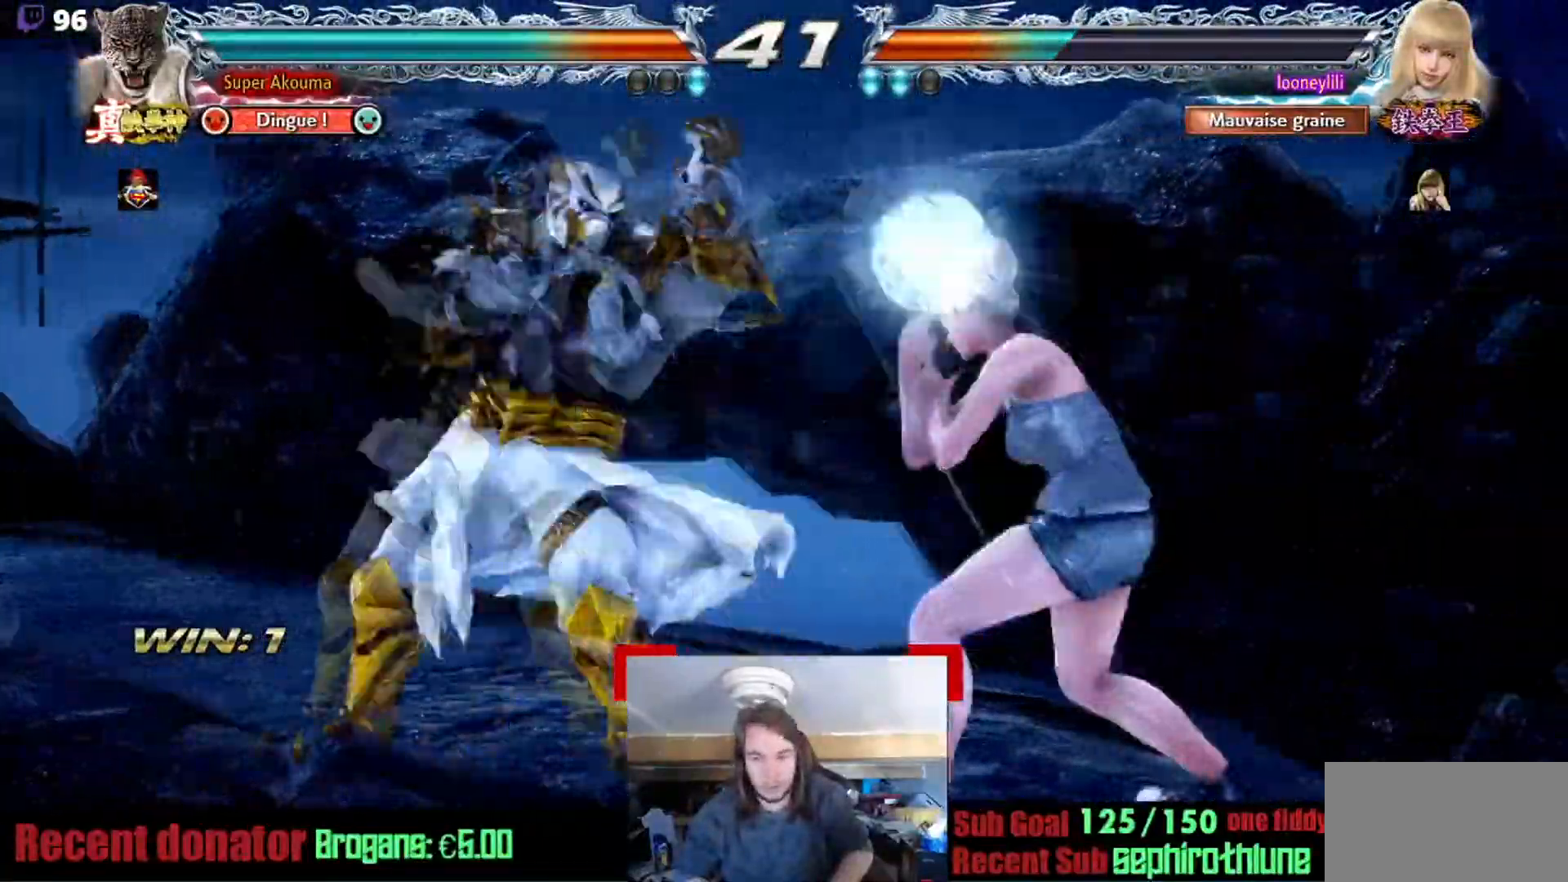
{"buttons": [], "events": [[17, "TRIANGLE", "up"], [34, "CROSS", "up"]]}
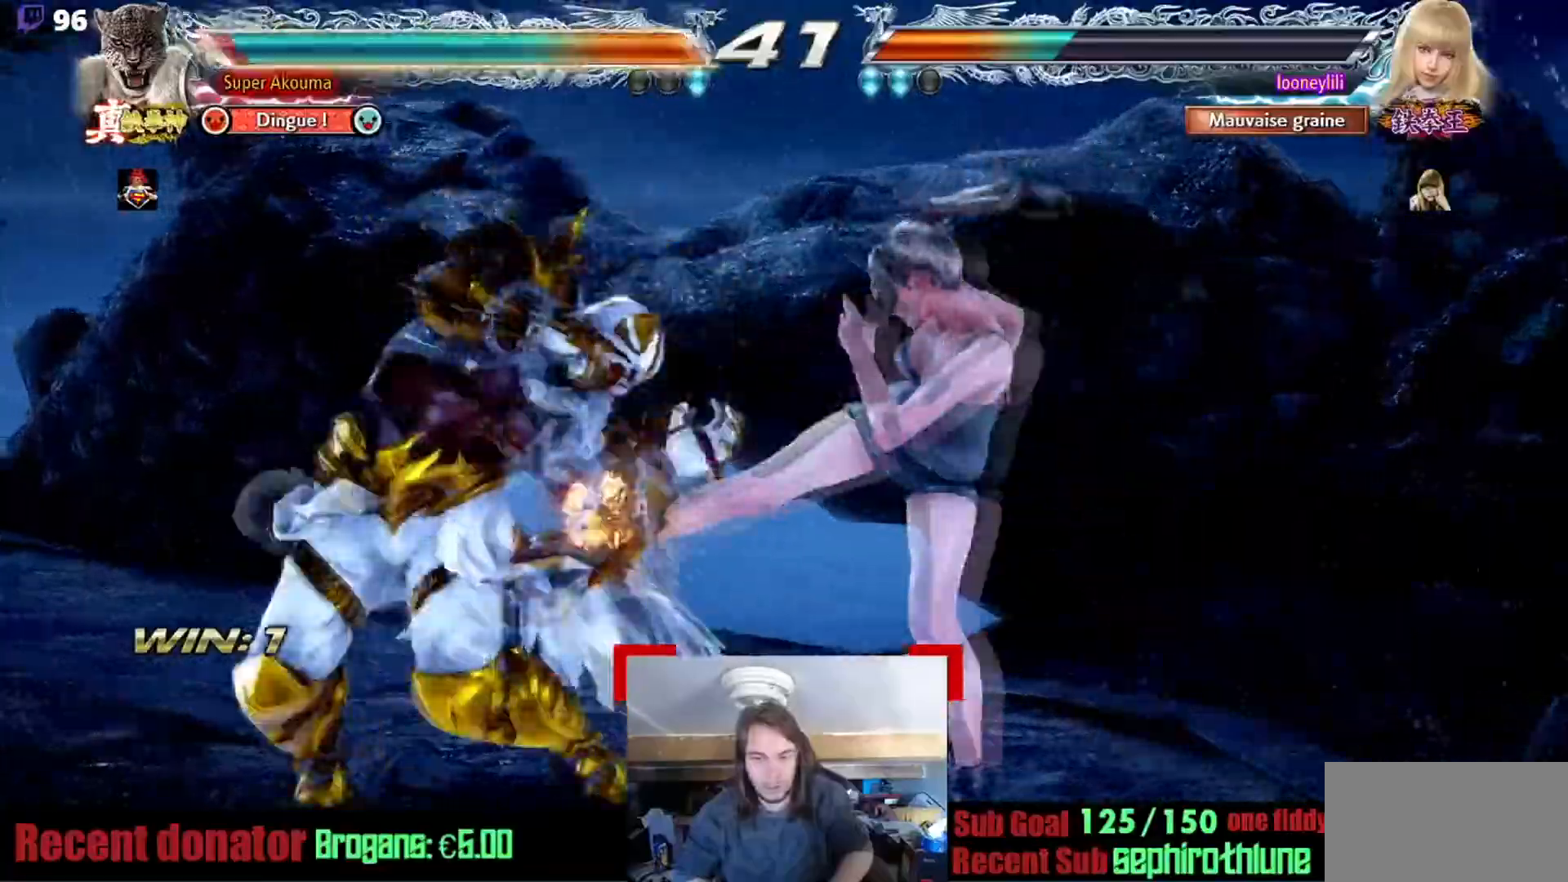
{"buttons": ["TRIANGLE"], "events": [[400, "TRIANGLE", "down"]]}
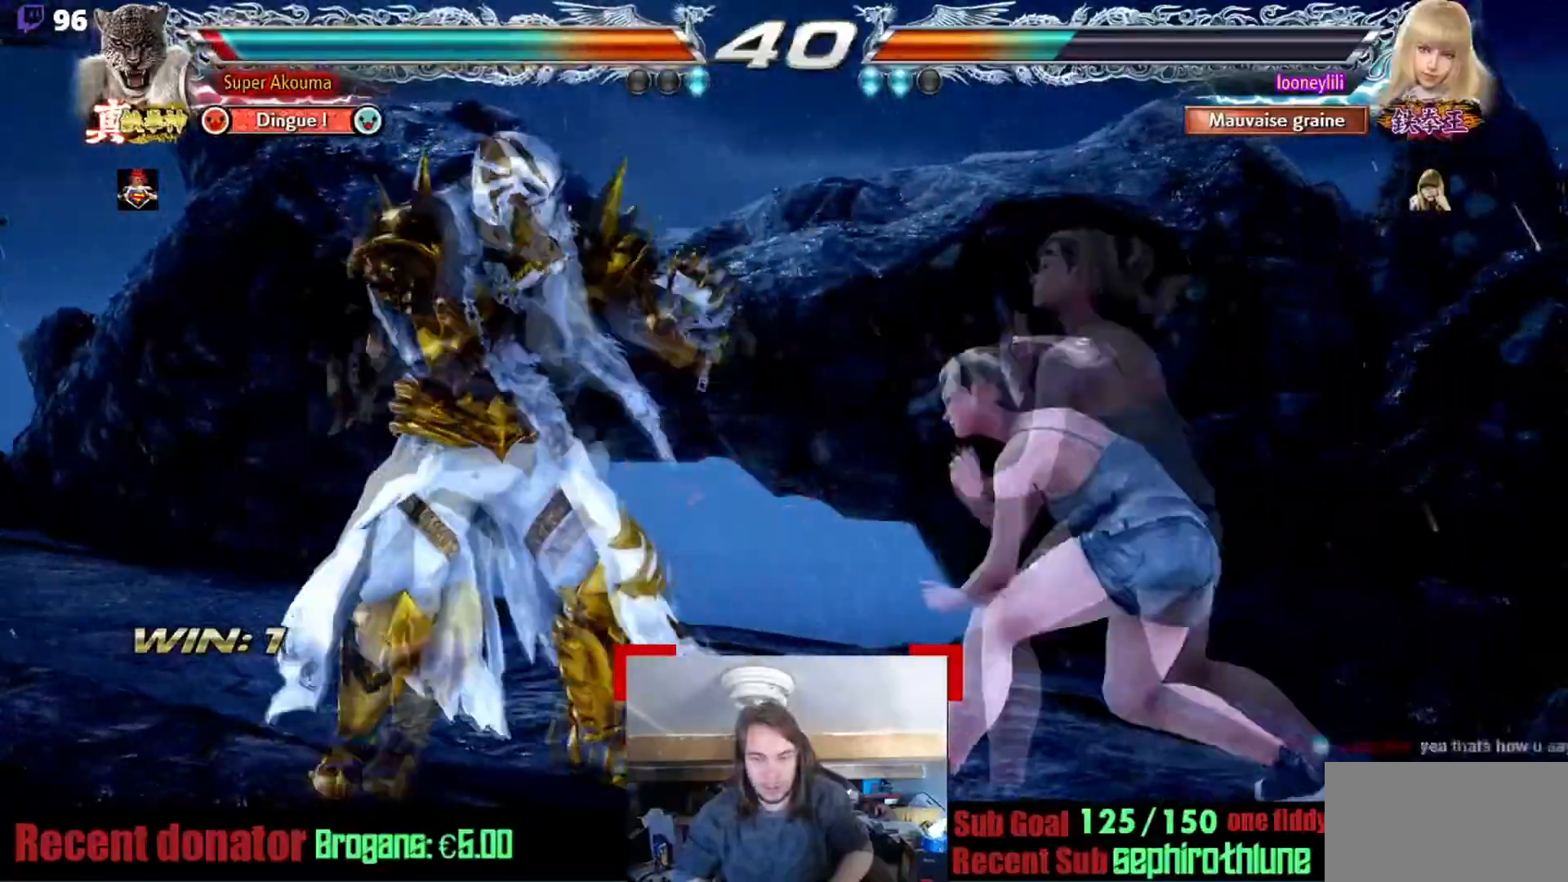
{"buttons": ["CROSS"], "events": [[134, "TRIANGLE", "up"], [250, "CROSS", "down"]]}
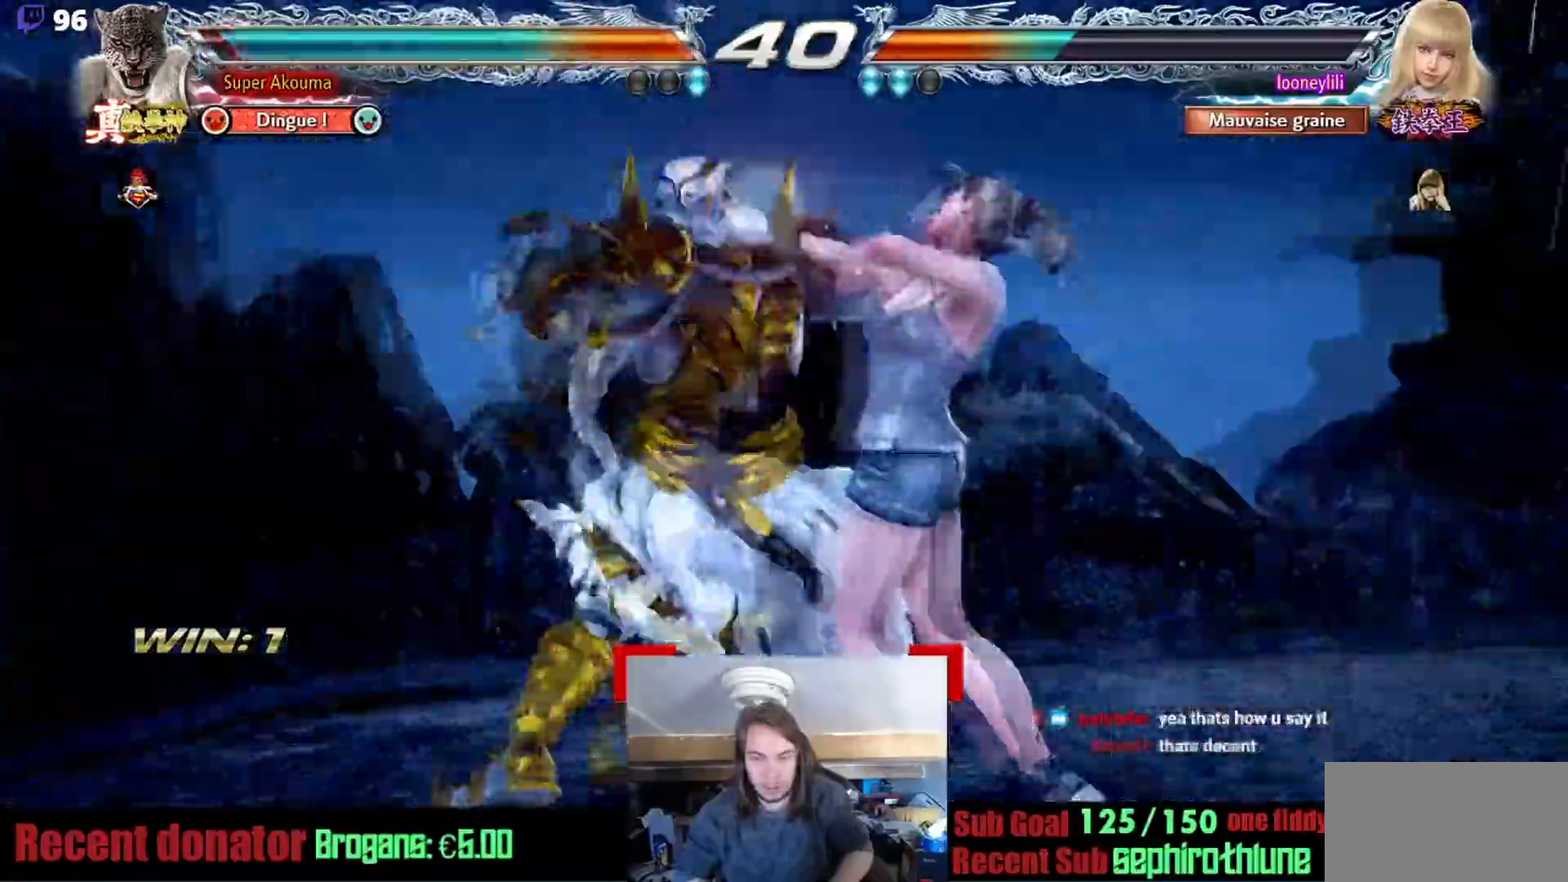
{"buttons": [], "events": [[317, "CROSS", "up"]]}
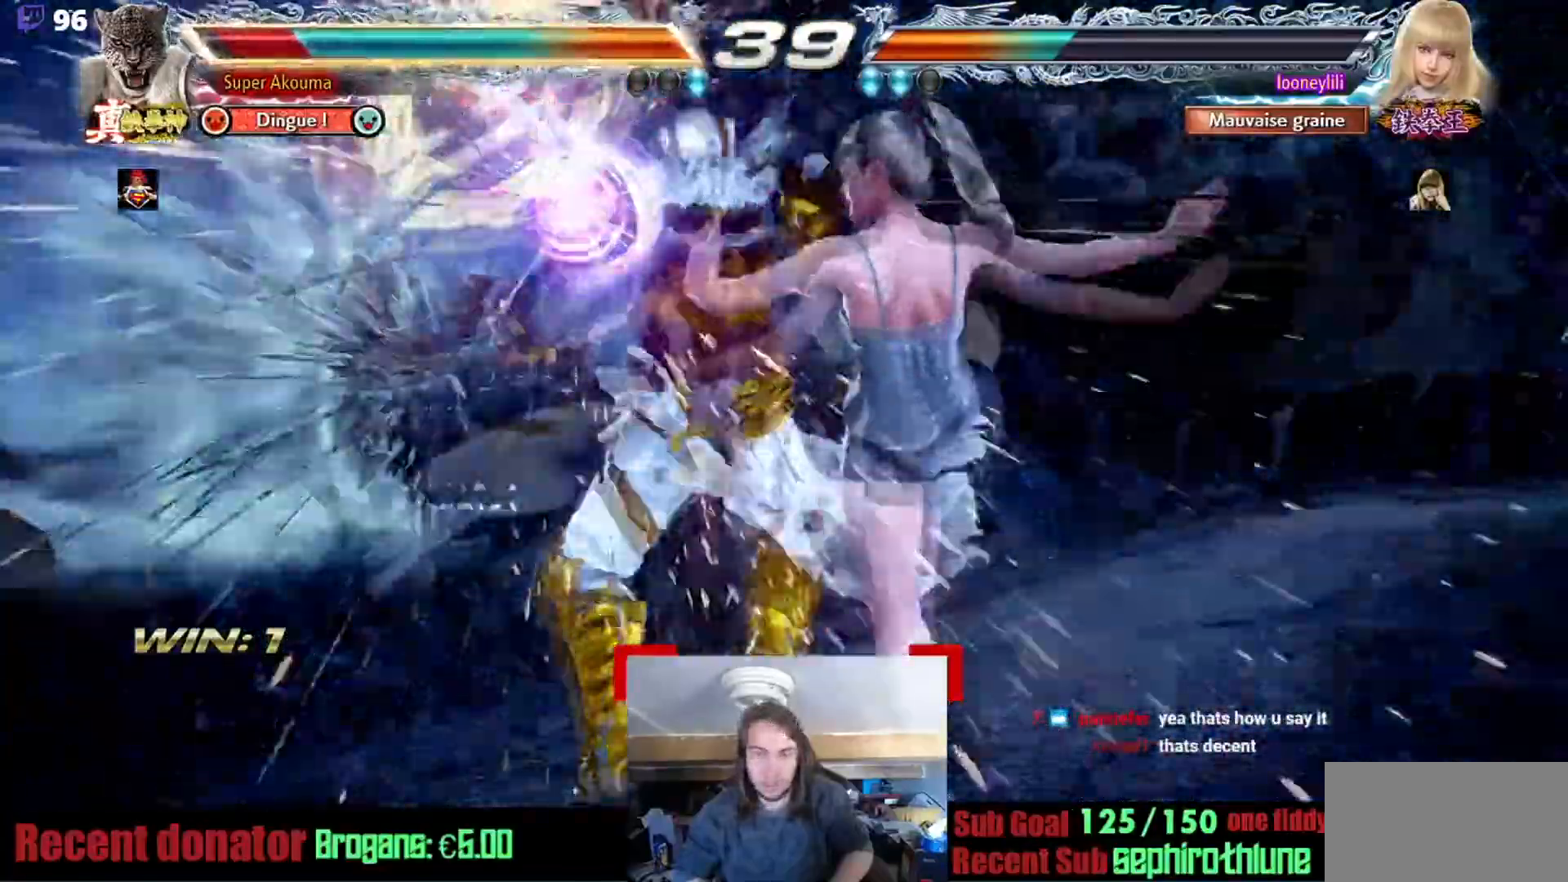
{"buttons": [], "events": []}
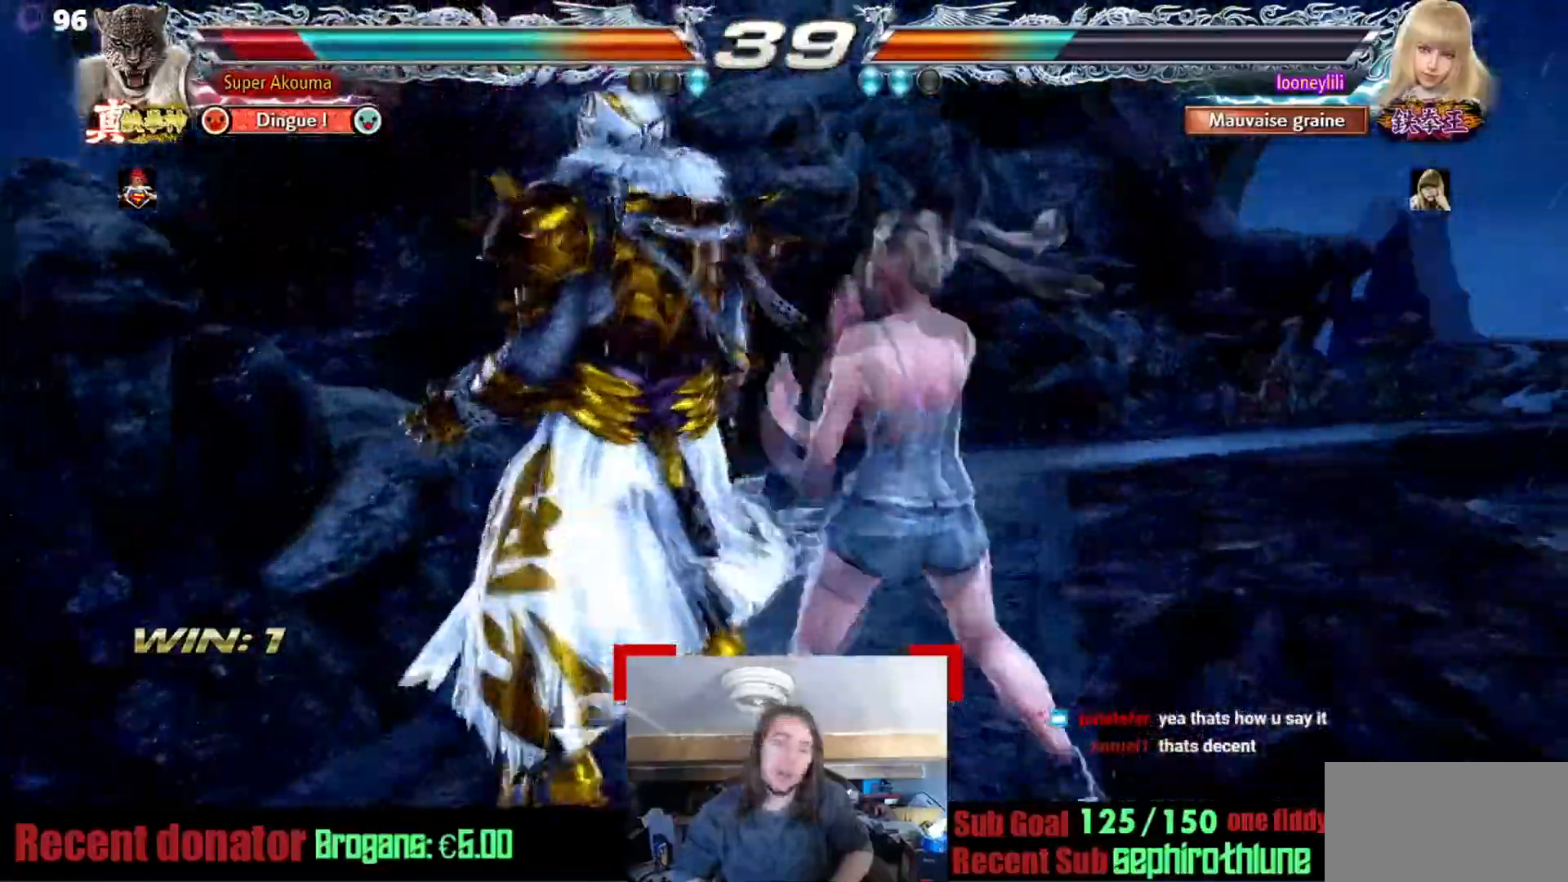
{"buttons": [], "events": []}
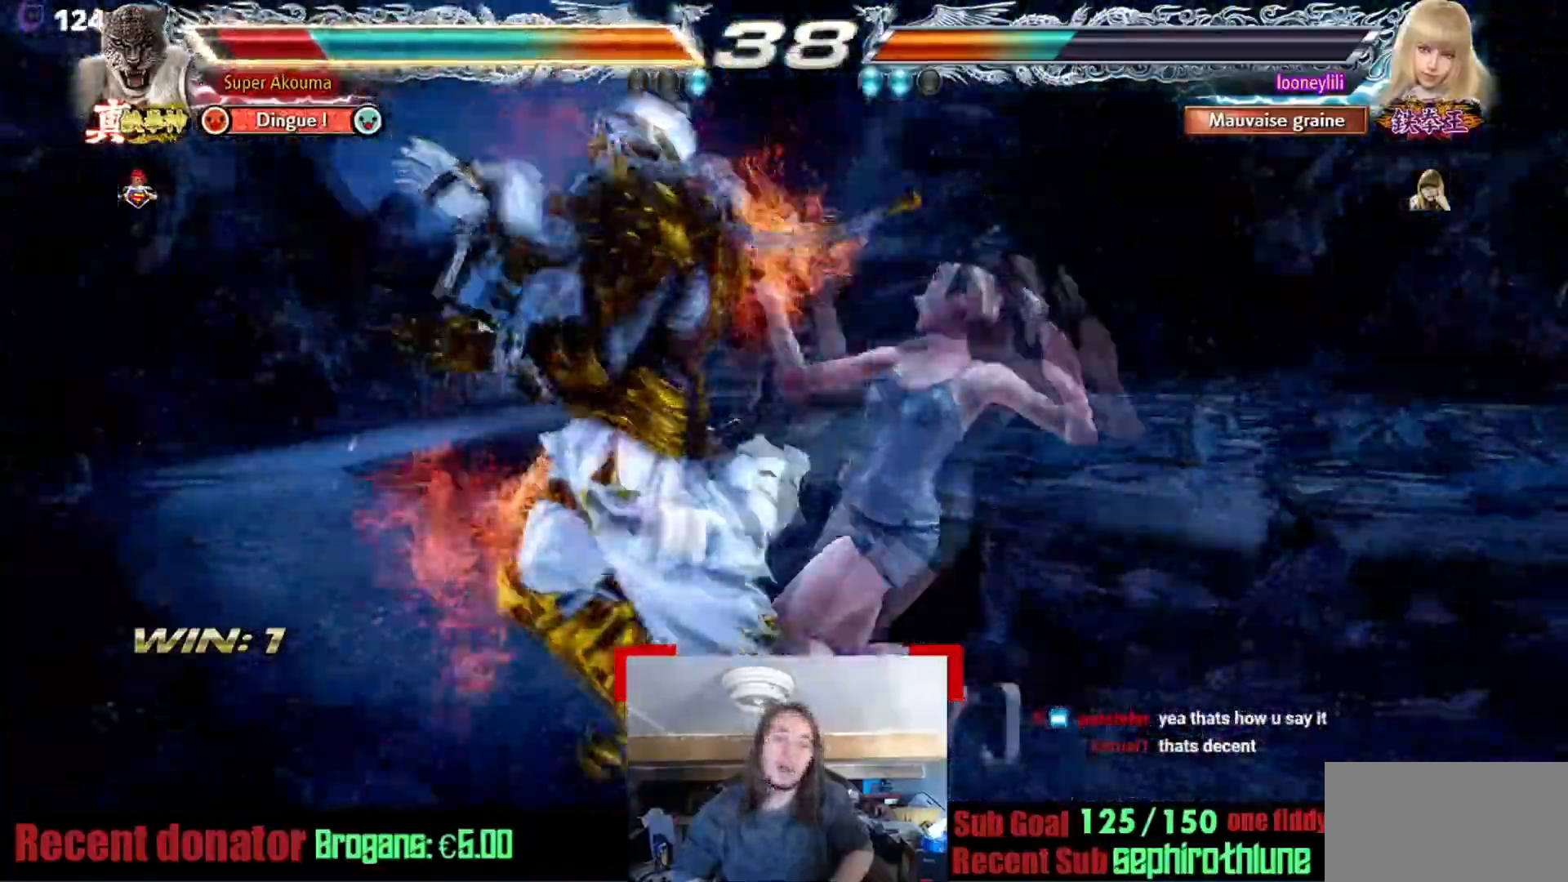
{"buttons": [], "events": []}
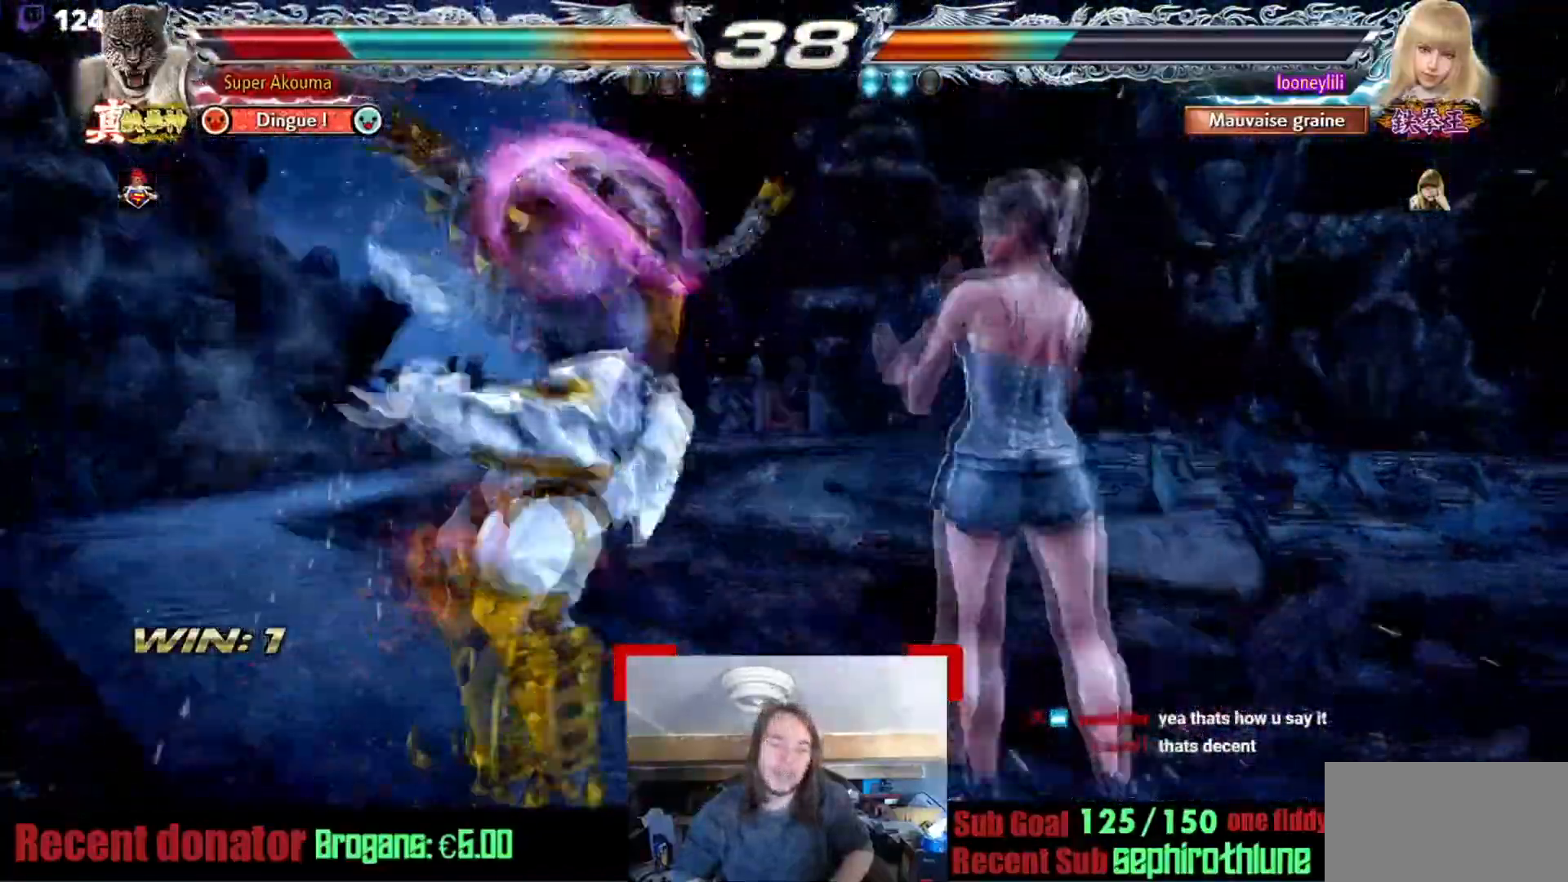
{"buttons": ["CIRCLE"], "events": [[484, "CIRCLE", "down"]]}
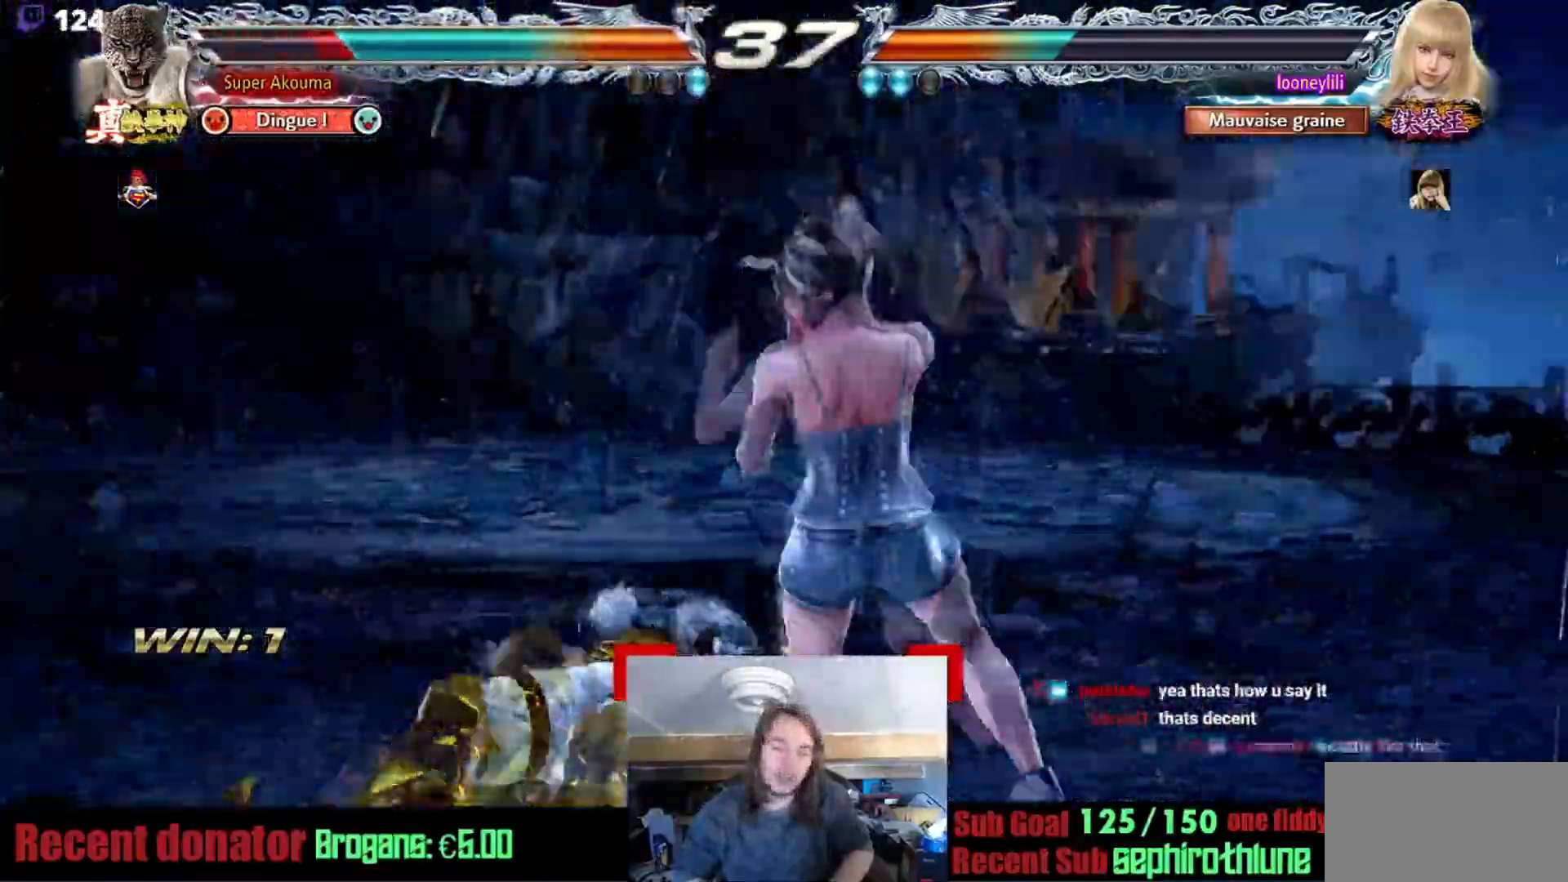
{"buttons": [], "events": [[150, "CIRCLE", "up"]]}
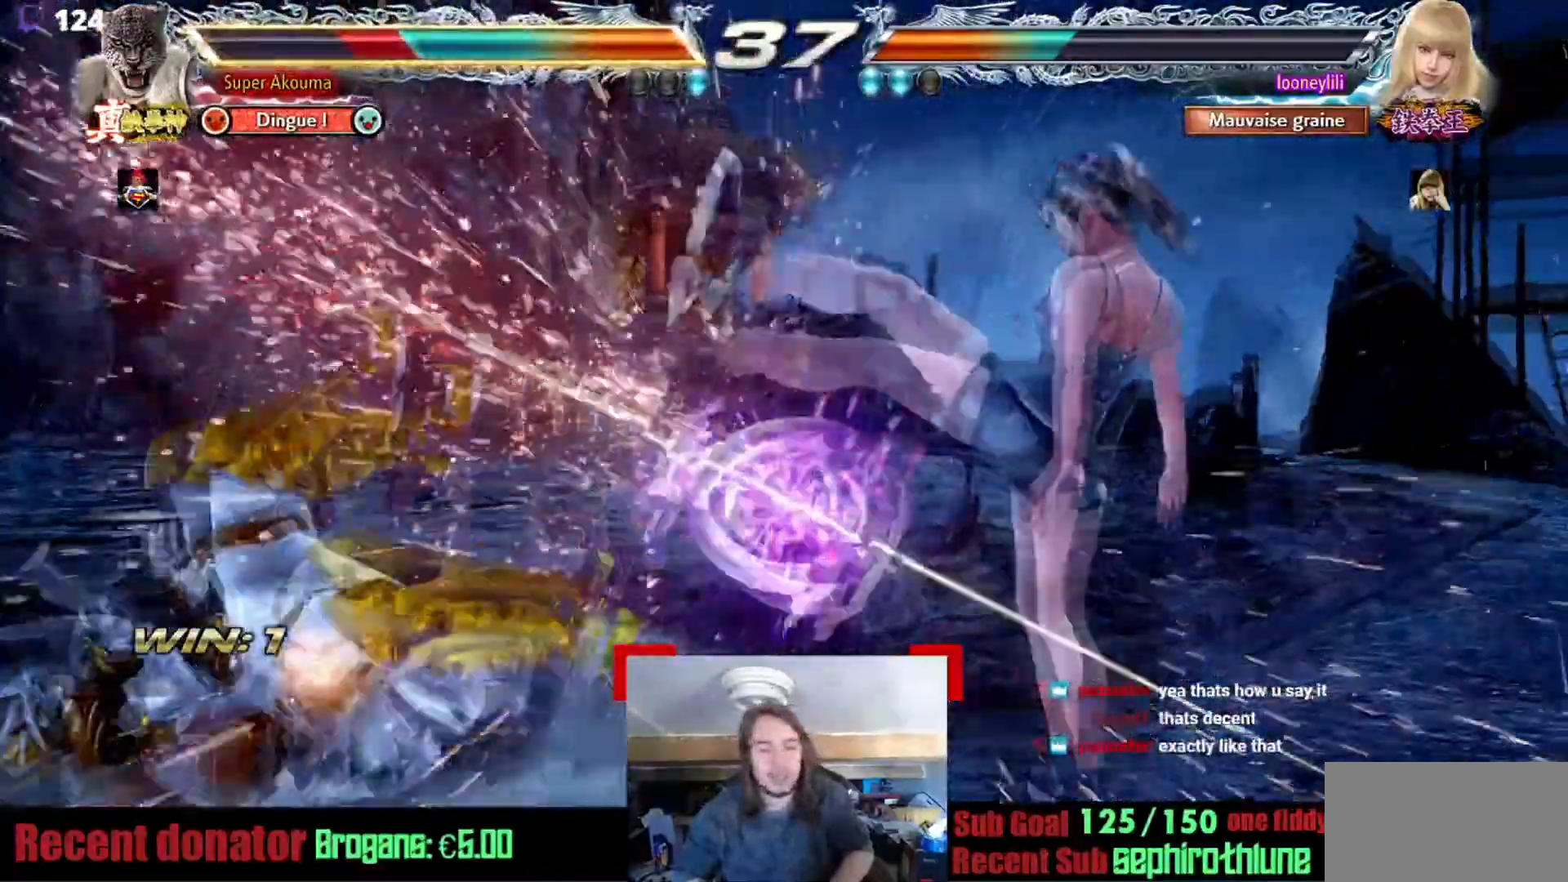
{"buttons": ["CIRCLE", "TRIANGLE"], "events": [[133, "TRIANGLE", "down"], [183, "CROSS", "down"], [233, "CROSS", "up"], [283, "TRIANGLE", "up"], [333, "TRIANGLE", "down"], [433, "CIRCLE", "down"]]}
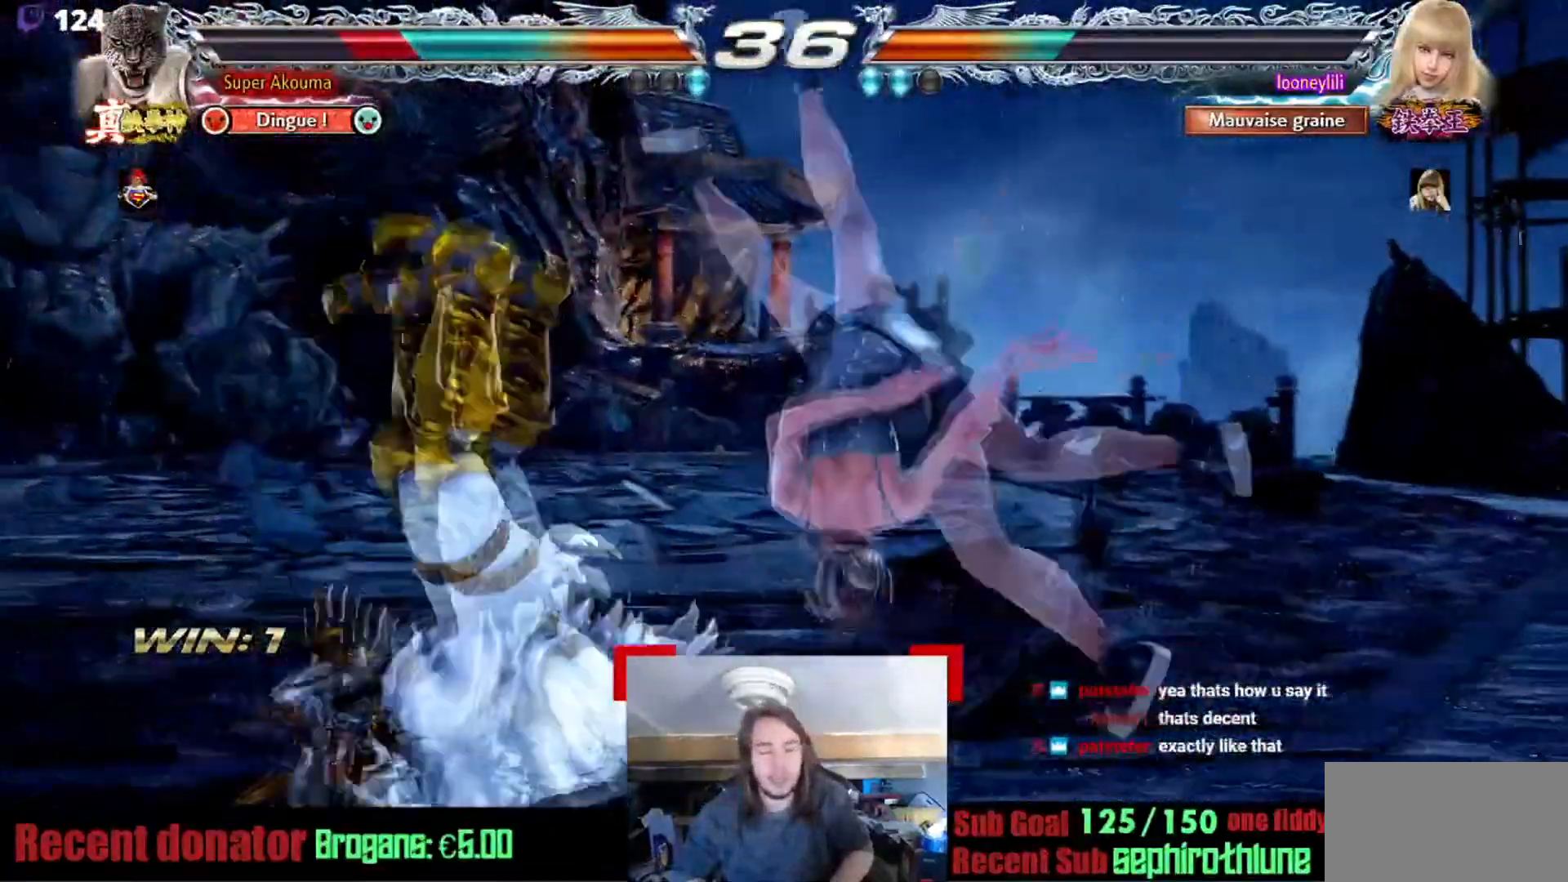
{"buttons": [], "events": [[34, "CROSS", "down"], [150, "CIRCLE", "up"], [217, "CROSS", "up"], [217, "TRIANGLE", "up"]]}
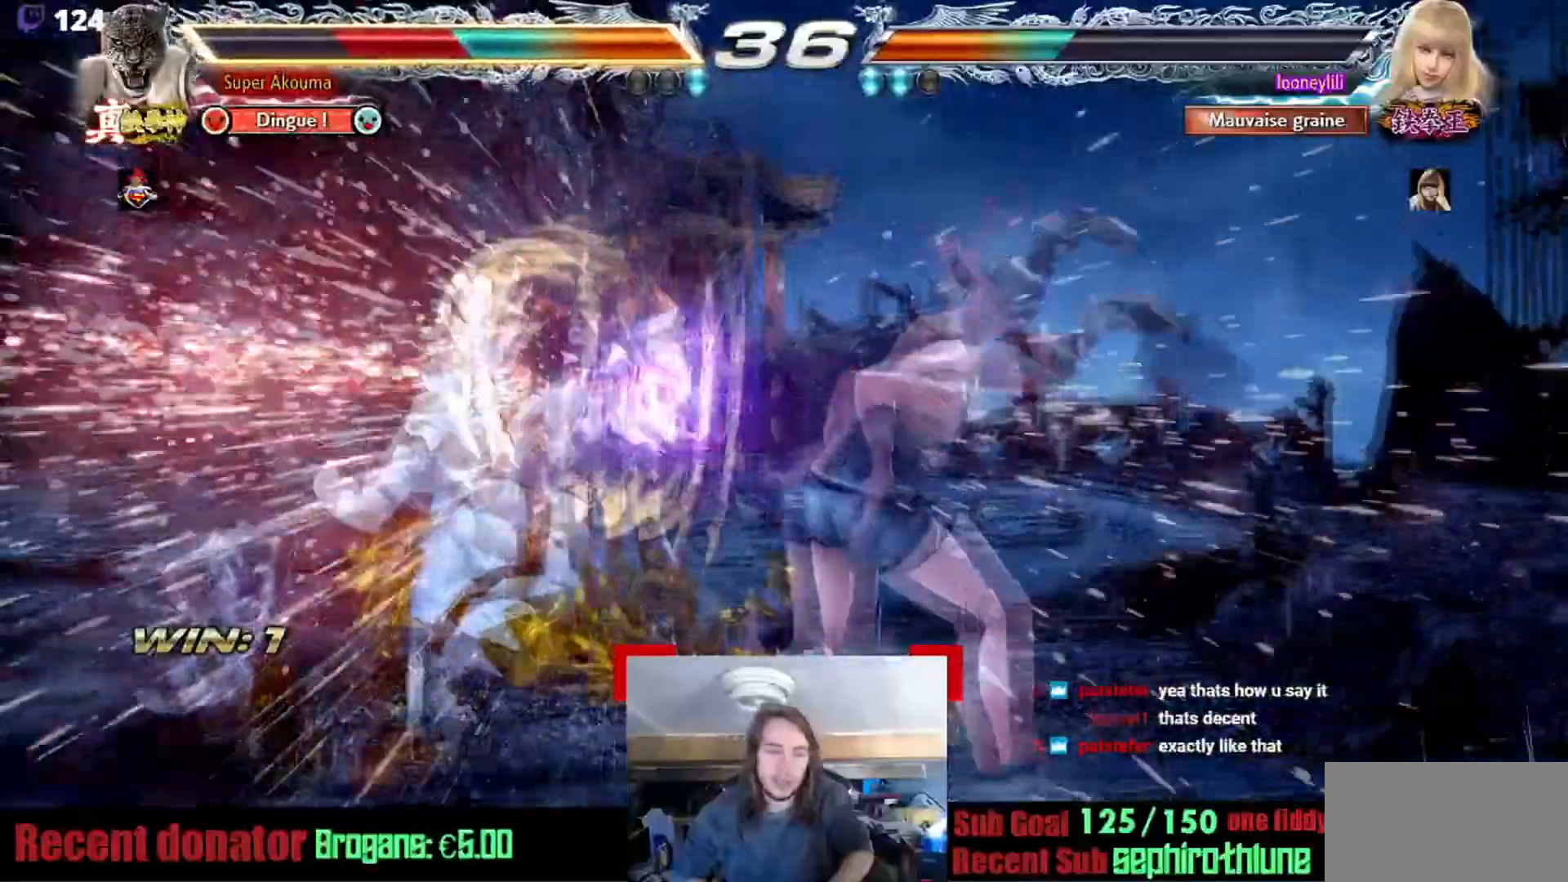
{"buttons": [], "events": []}
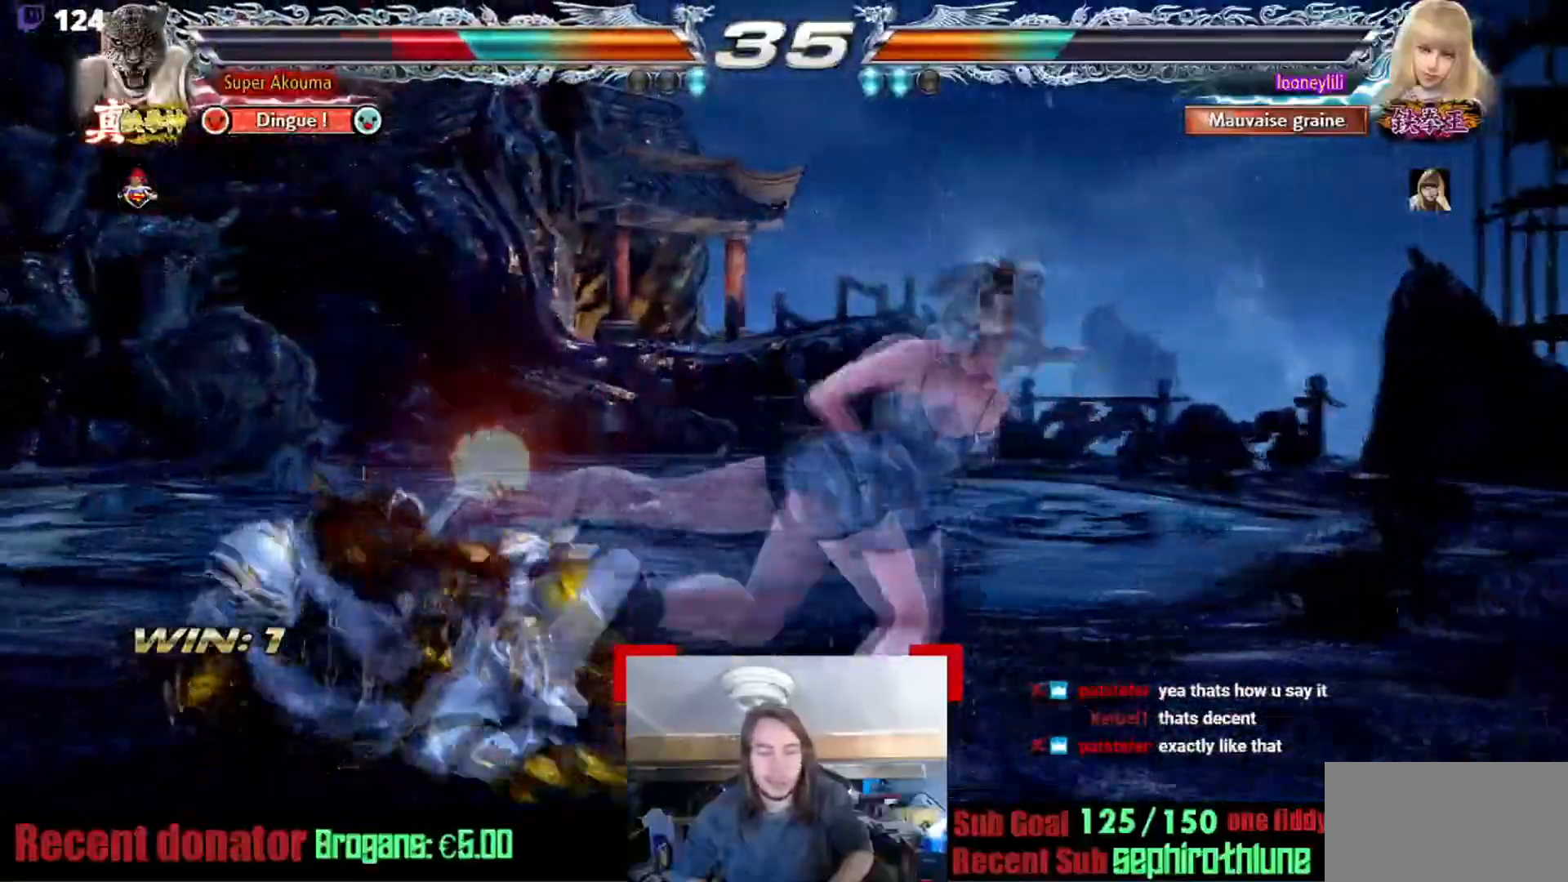
{"buttons": [], "events": []}
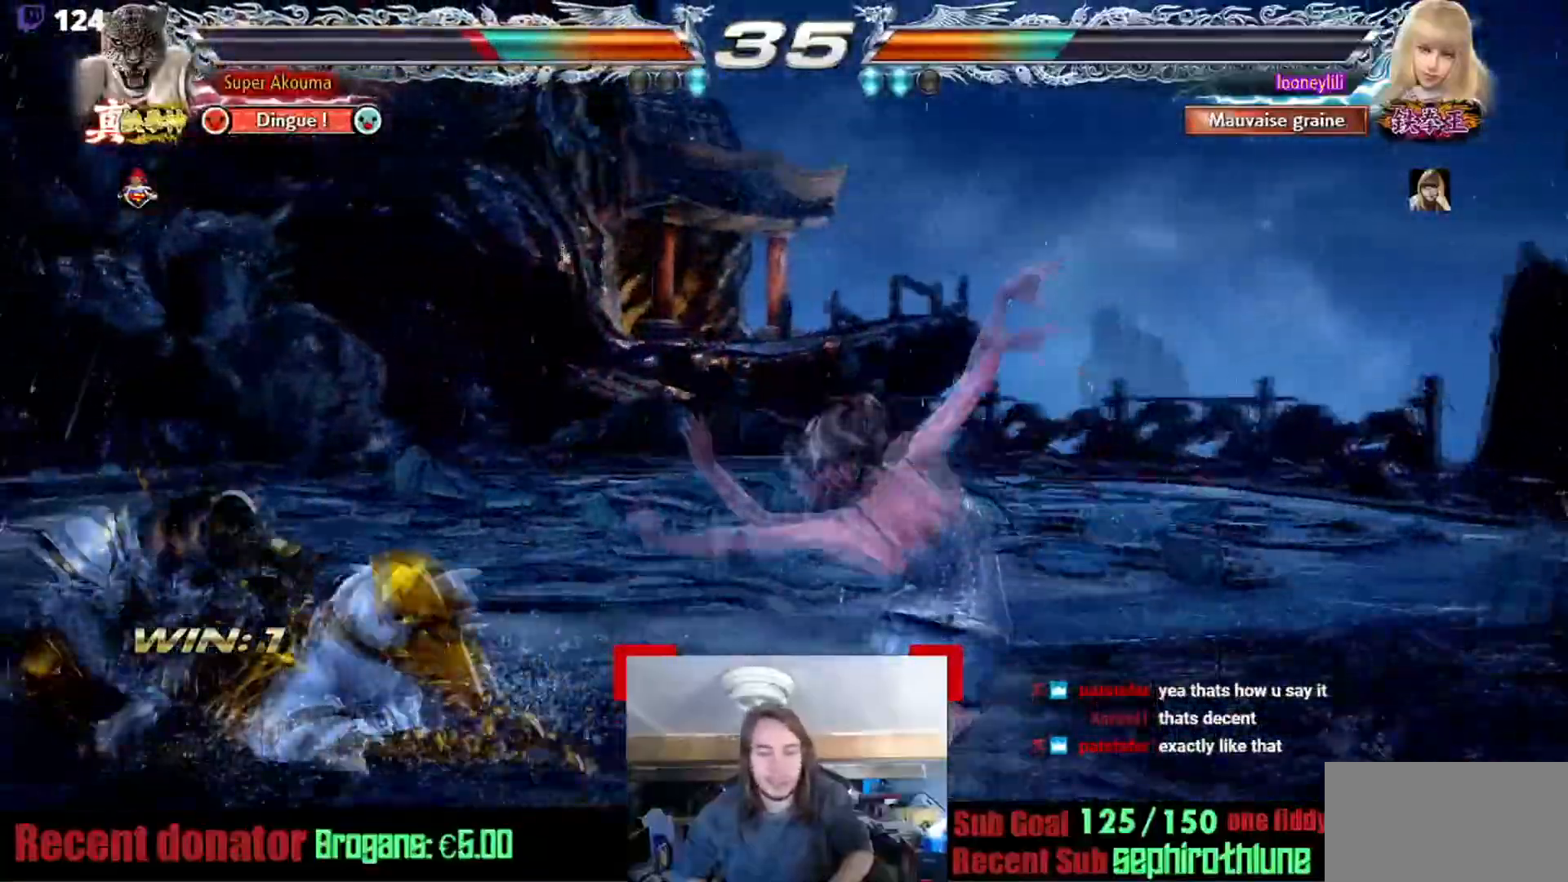
{"buttons": [], "events": []}
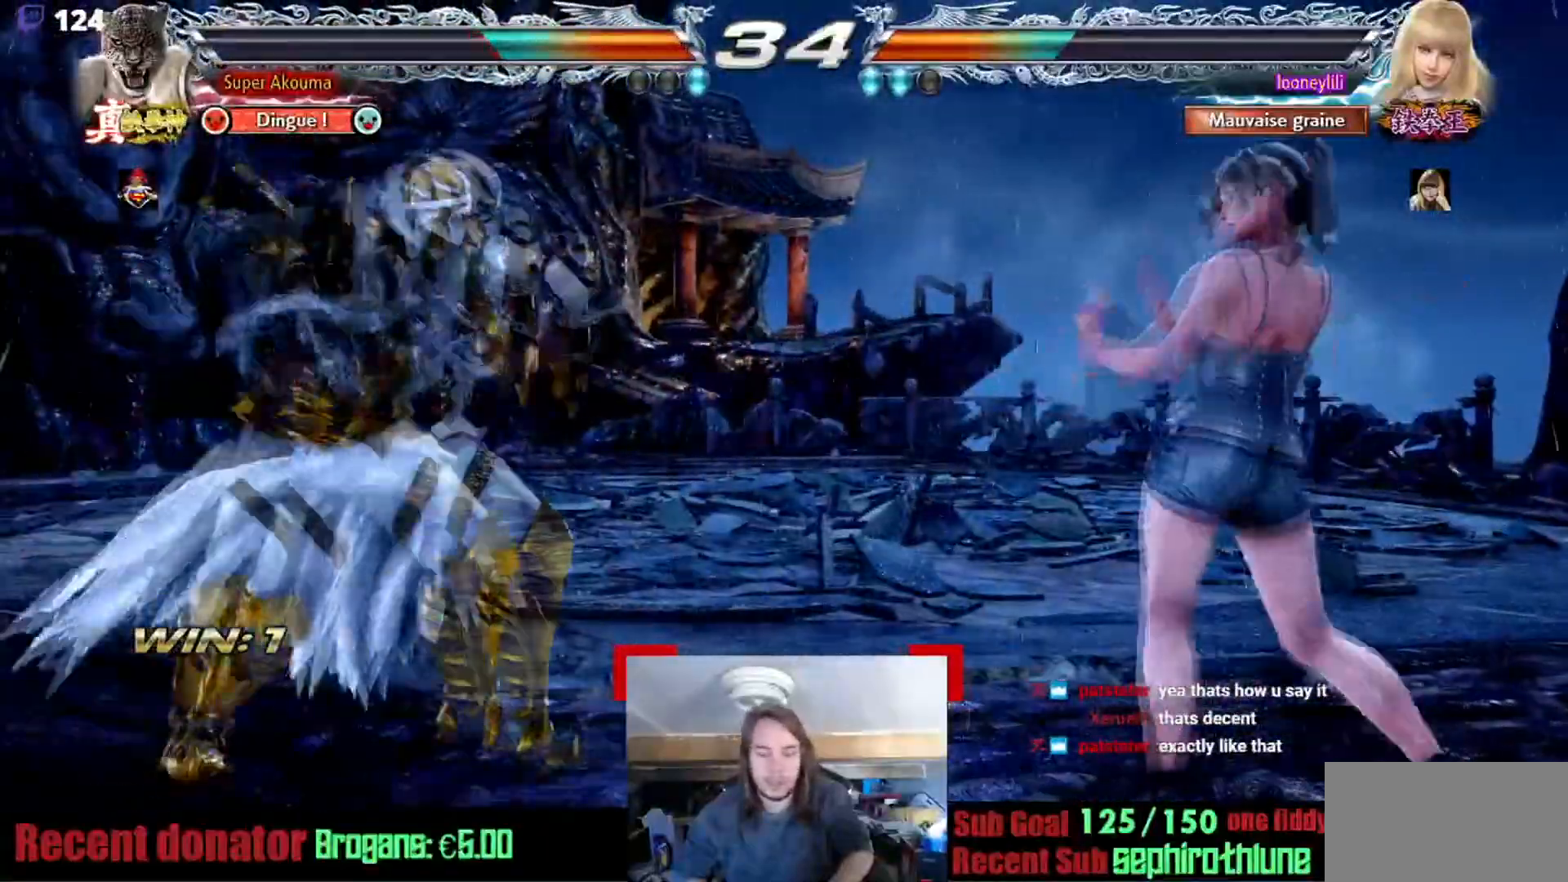
{"buttons": ["CROSS"], "events": [[100, "CROSS", "down"]]}
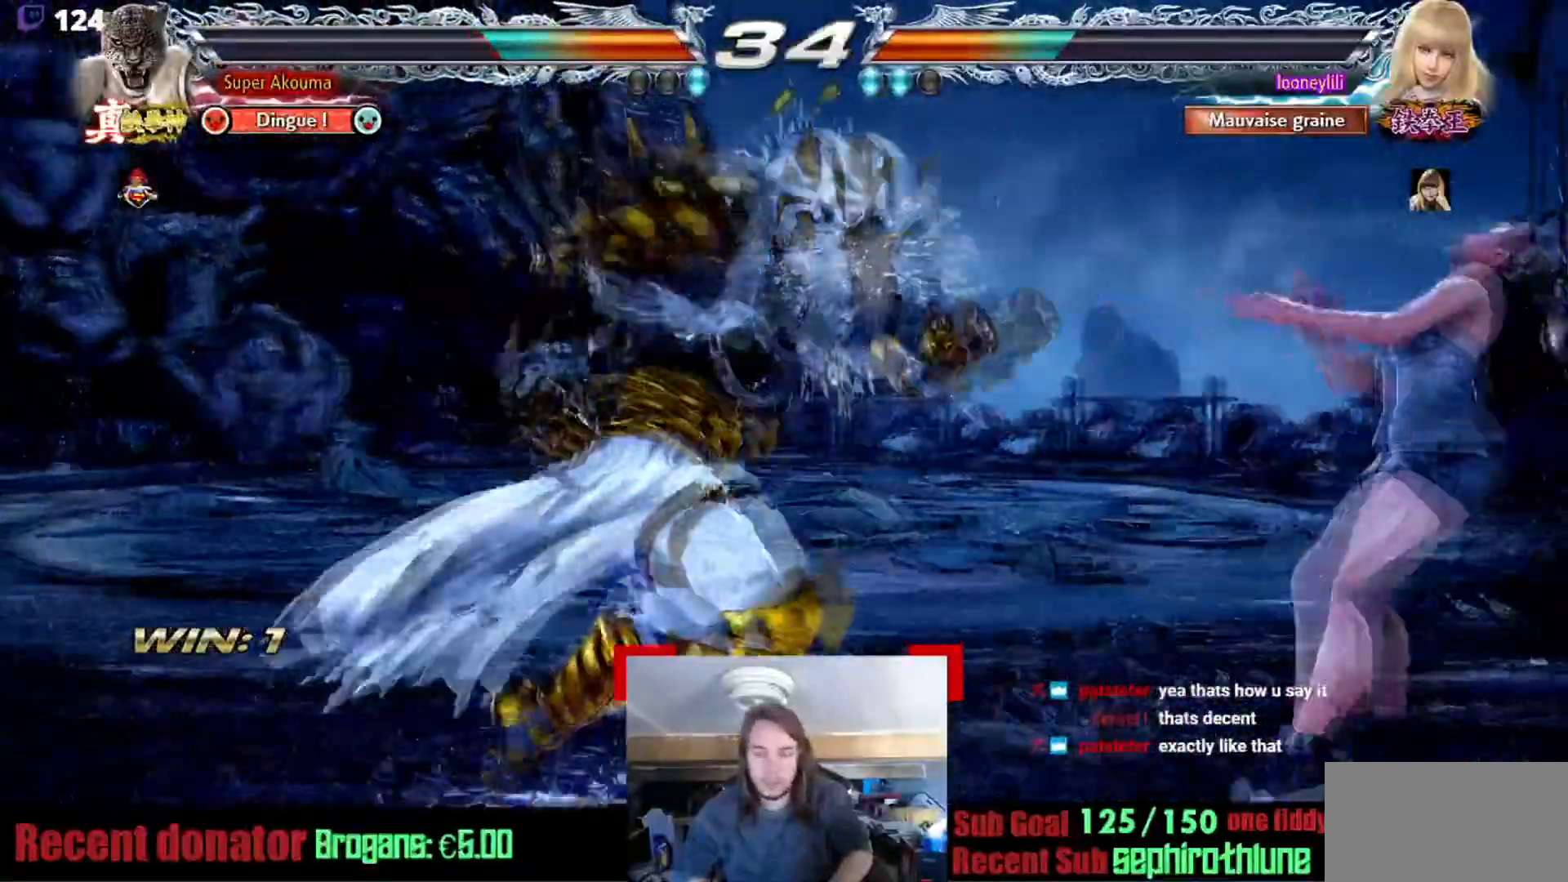
{"buttons": [], "events": [[116, "CROSS", "up"]]}
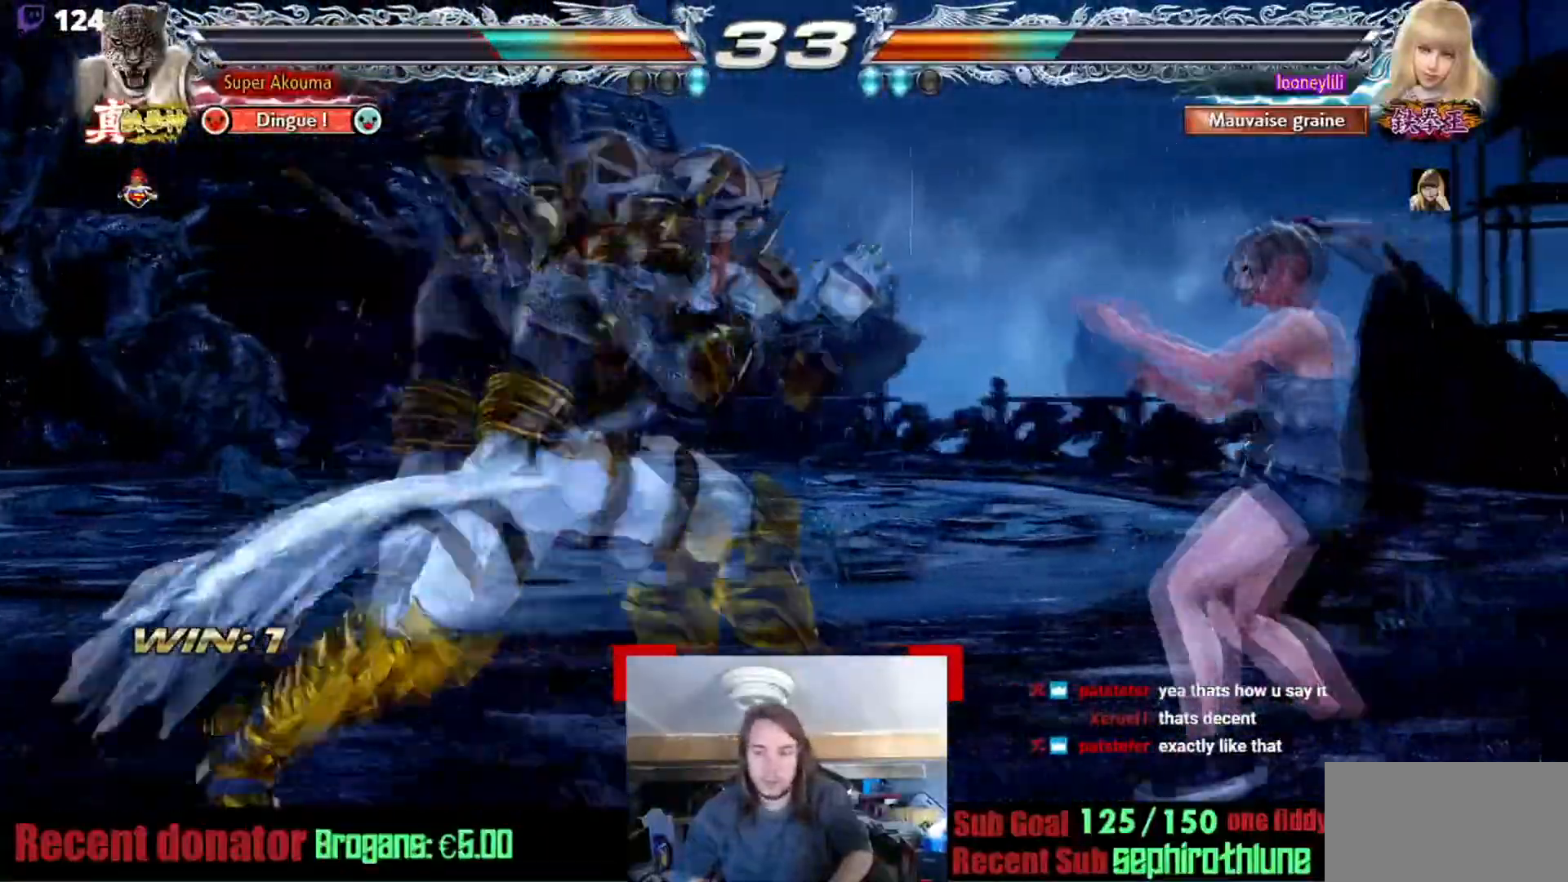
{"buttons": [], "events": [[34, "L1", "down"], [484, "L1", "up"]]}
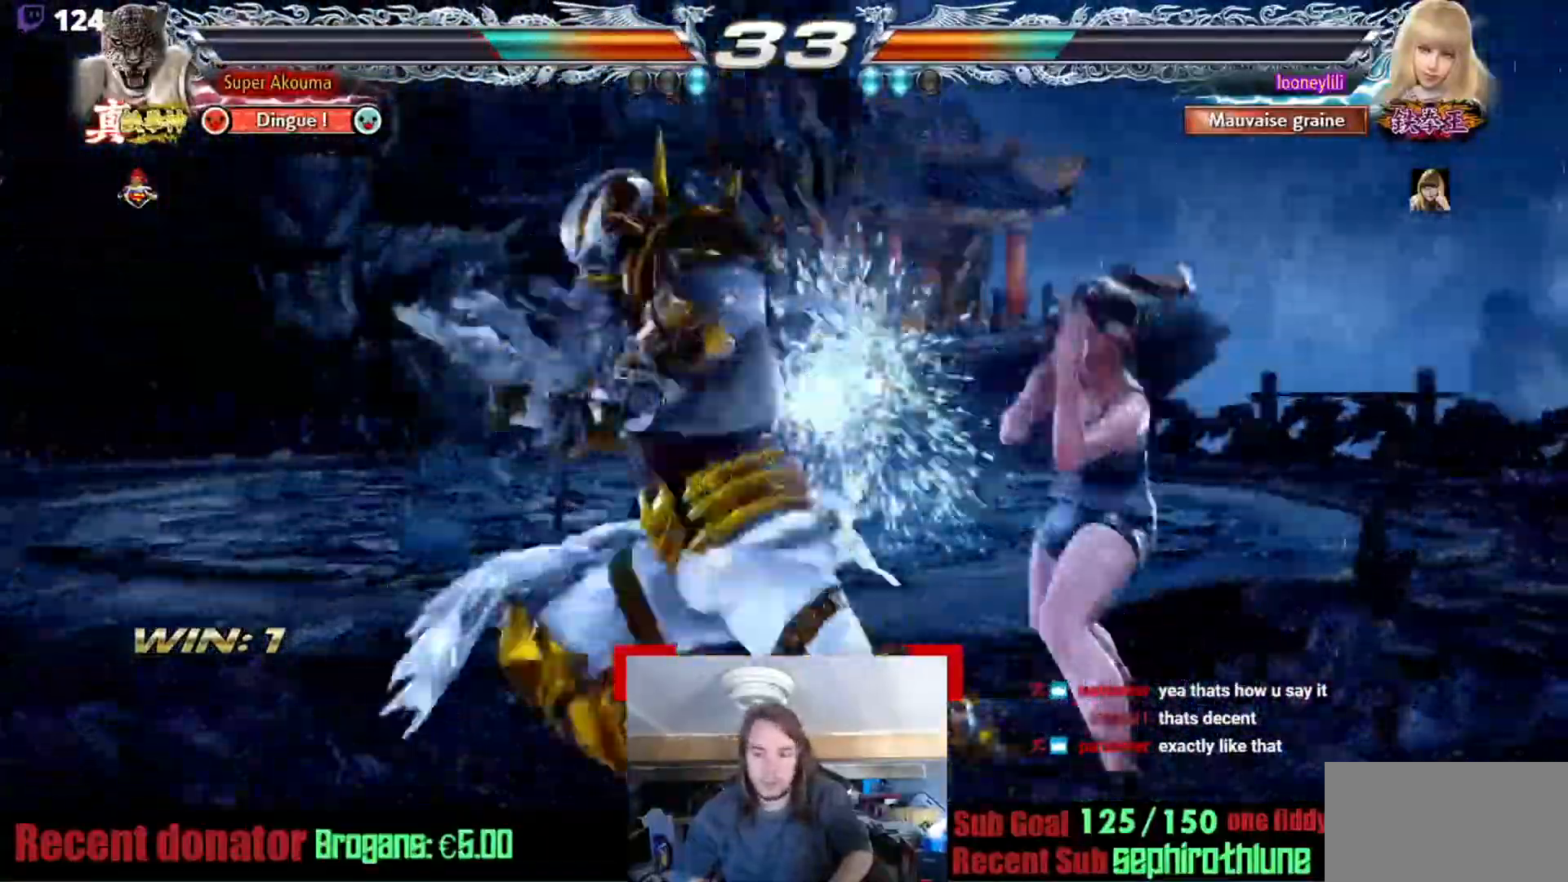
{"buttons": [], "events": [[200, "SQUARE", "down"], [367, "SQUARE", "up"]]}